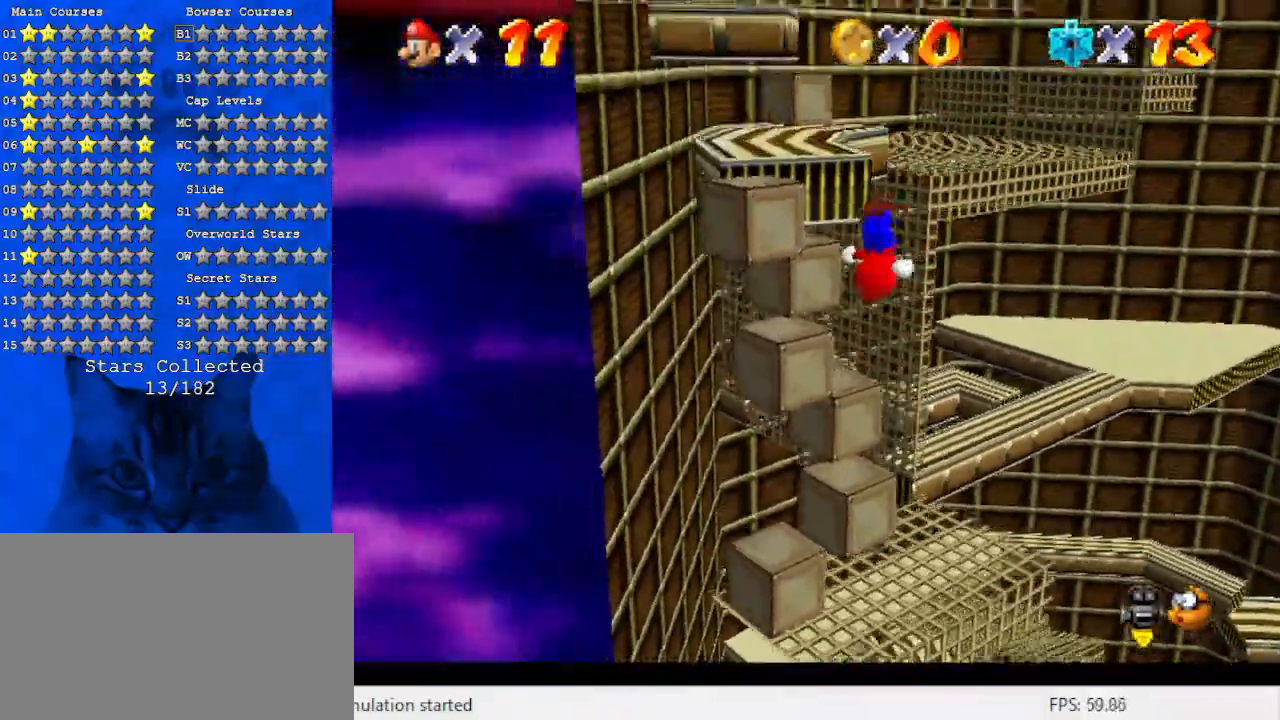
Gameplay with keyboard; each line is a JSON object with the keys held at the frame after it. "events" lists presses ("down") and releases ("up") of "a", "c", "ctrl", "d", "down", "left", "return", "right", "s", "shift", "up", "w", "x" and "y" between this image and that frame as [ms after this image, input, new state], when the widget could be followed in between. No other keys are recorded. Mouse input is not recorded.
{"keys": [], "events": [[67, "left", "up"], [67, "right", "down"], [67, "shift", "up"], [200, "right", "up"]]}
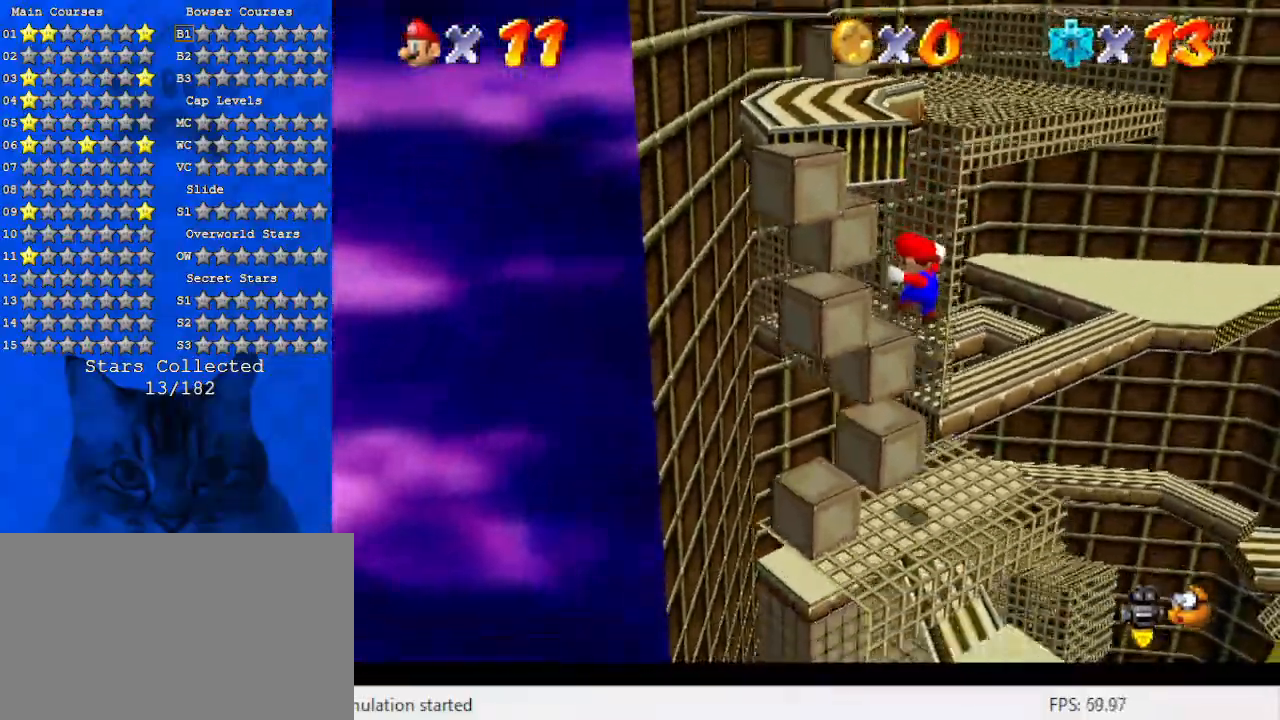
{"keys": [], "events": [[133, "shift", "down"], [233, "shift", "up"]]}
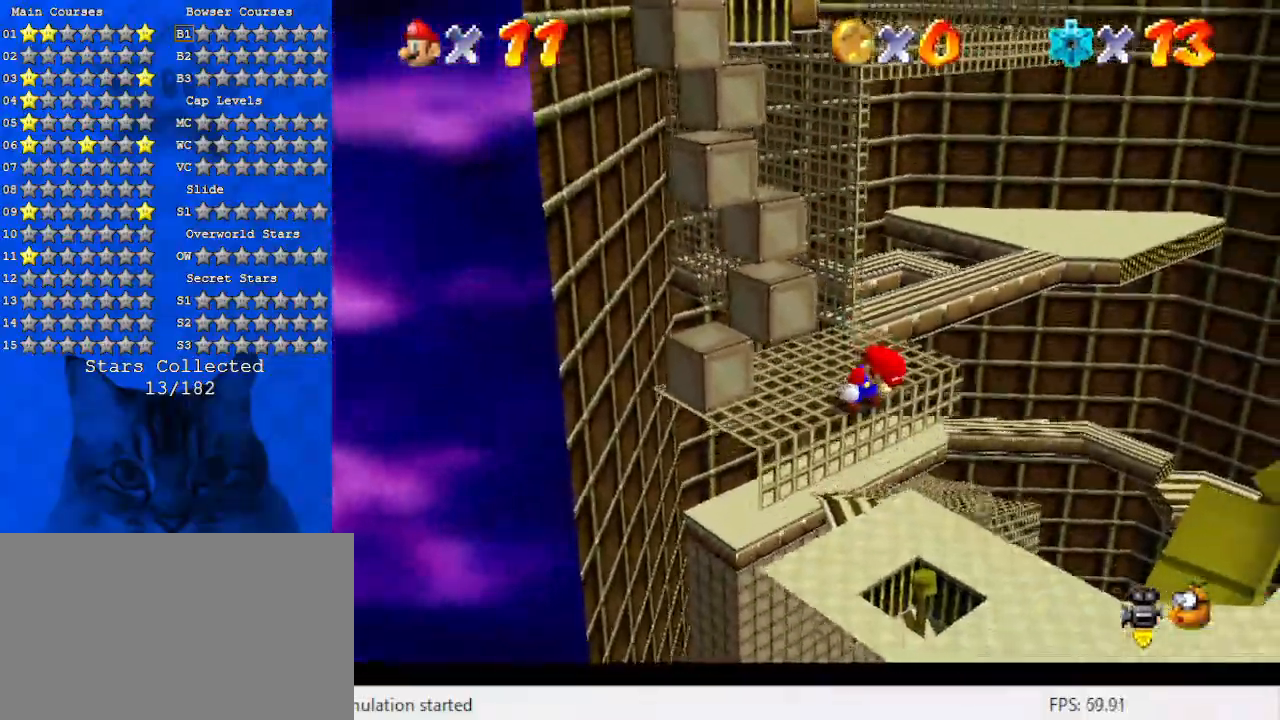
{"keys": [], "events": [[233, "d", "down"], [367, "d", "up"]]}
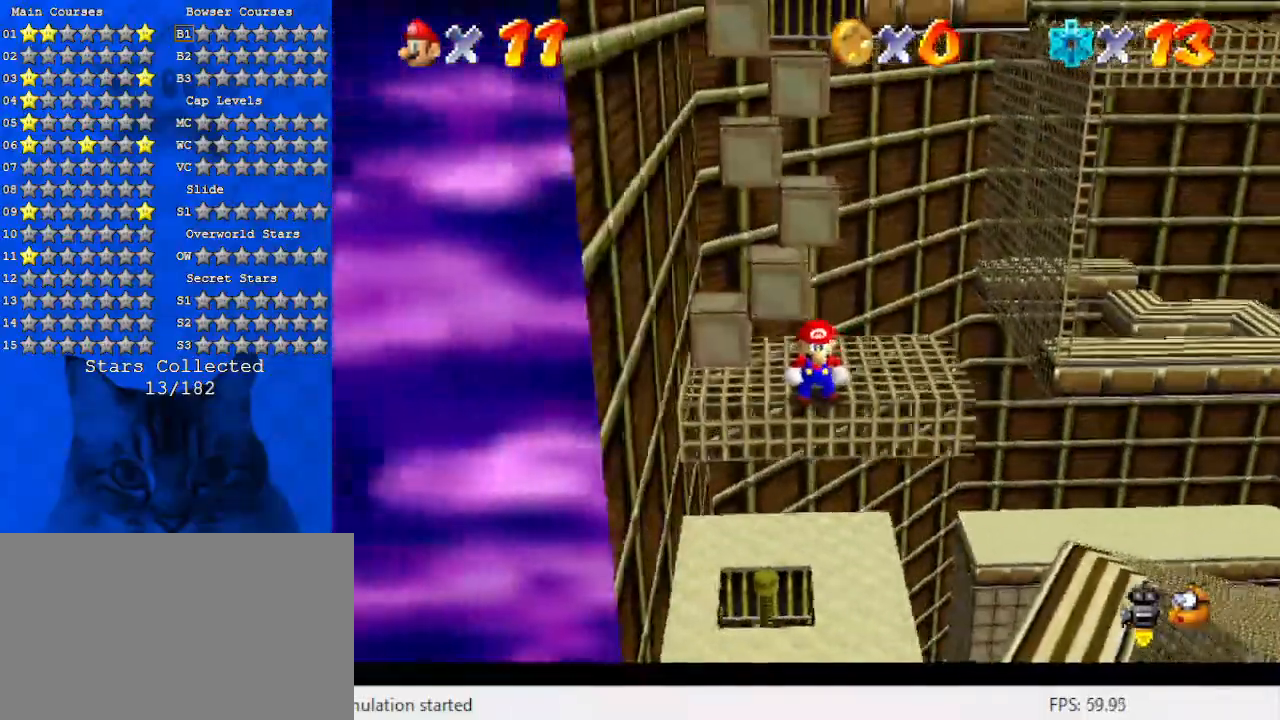
{"keys": ["a", "down", "left"], "events": [[167, "y", "down"], [267, "shift", "down"], [333, "left", "down"], [400, "down", "down"], [400, "shift", "up"], [400, "y", "up"], [500, "a", "down"]]}
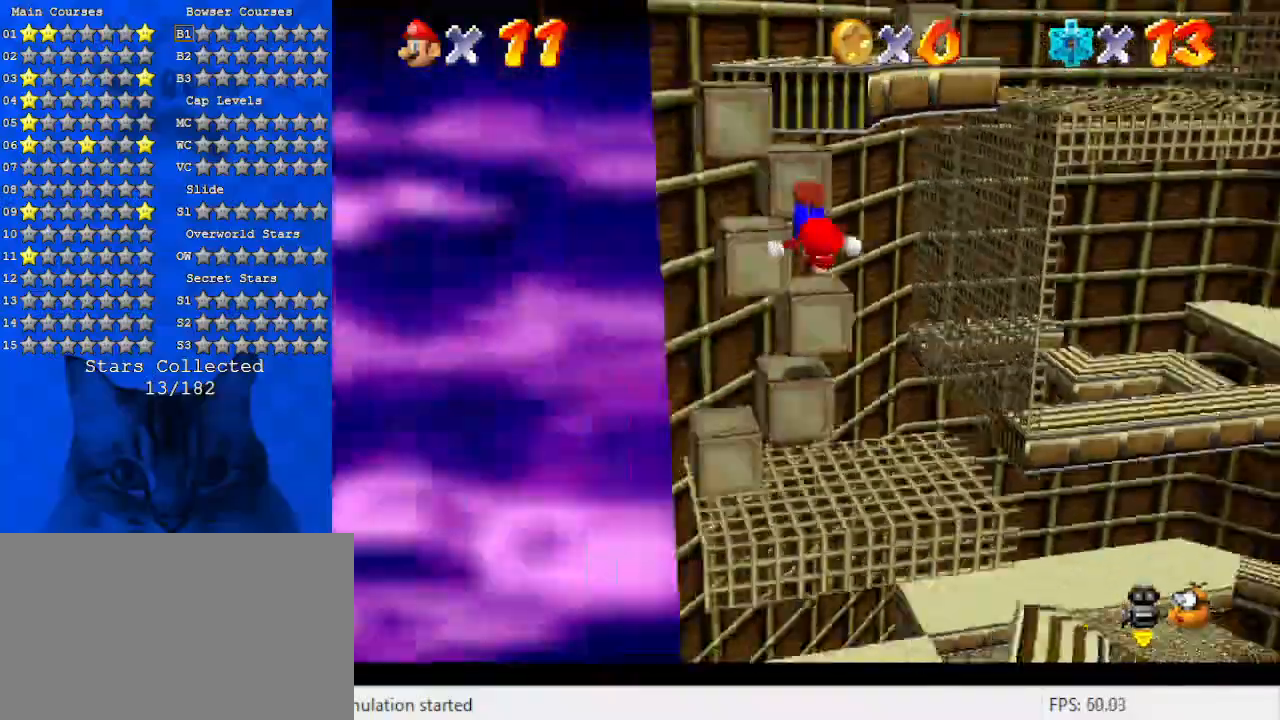
{"keys": [], "events": [[33, "down", "up"], [167, "a", "up"], [167, "left", "up"], [267, "down", "down"], [367, "down", "up"]]}
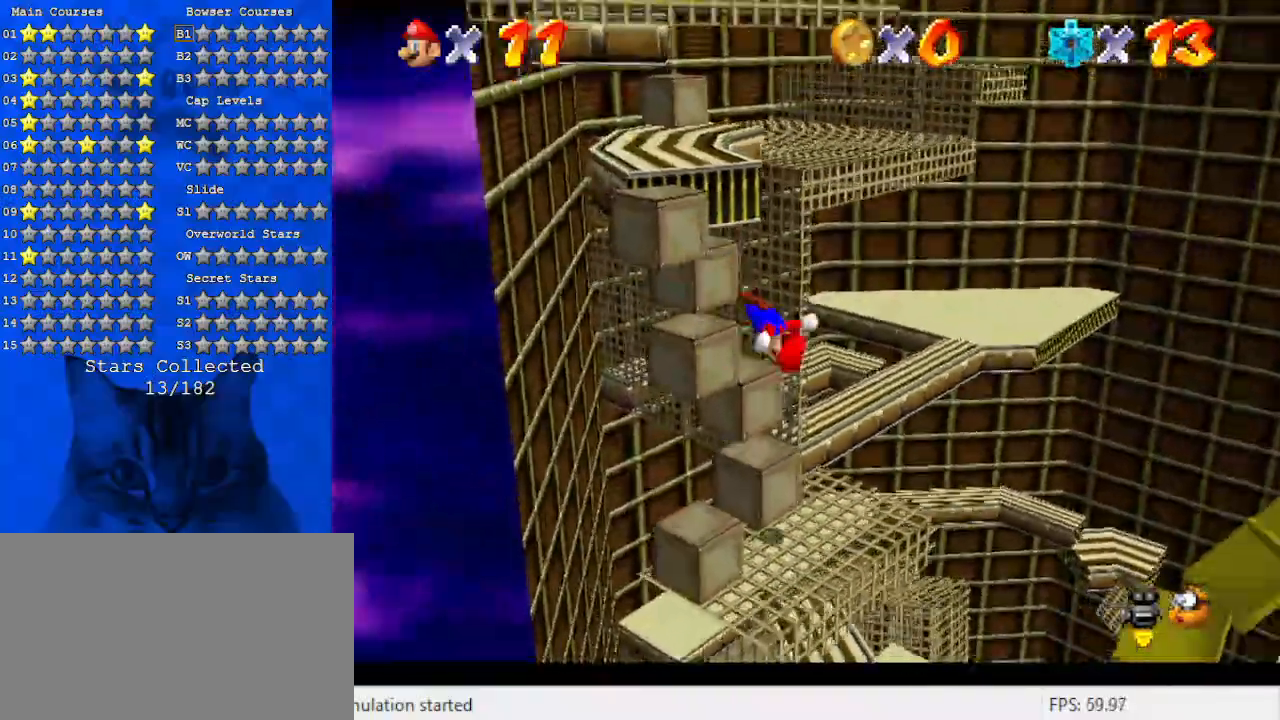
{"keys": [], "events": [[200, "a", "down"], [267, "a", "up"]]}
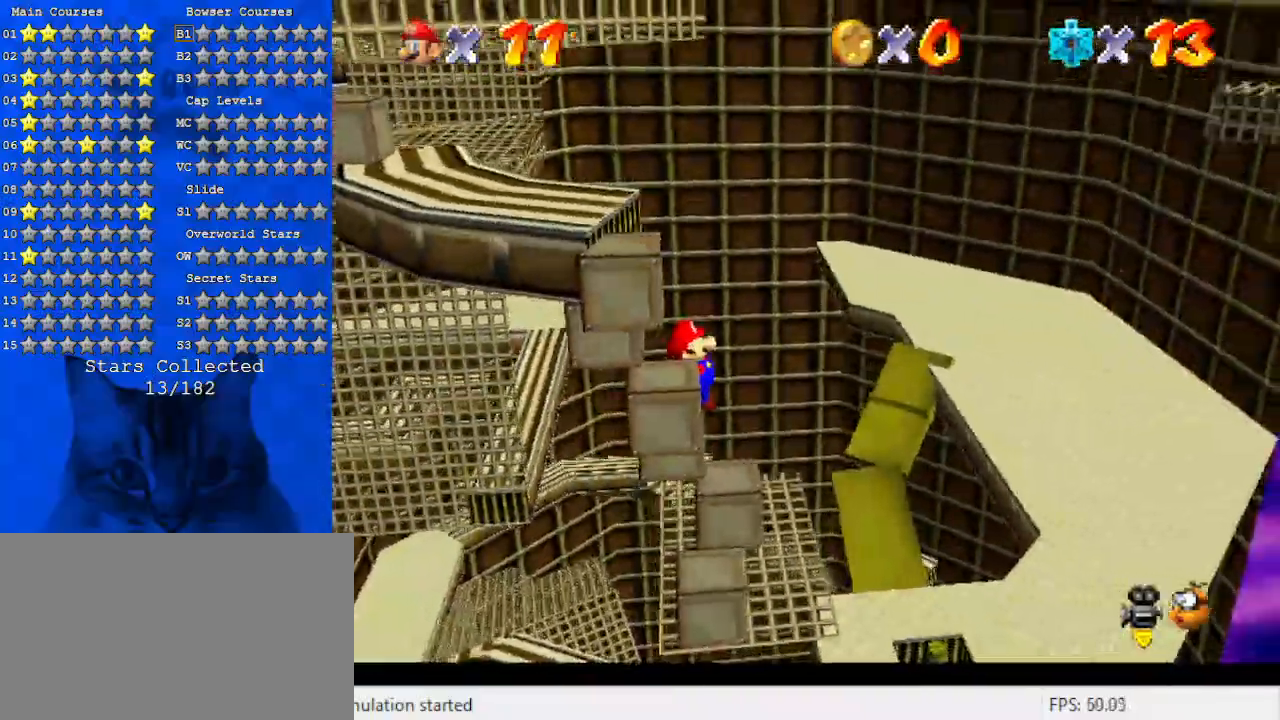
{"keys": [], "events": [[67, "right", "down"], [100, "right", "up"]]}
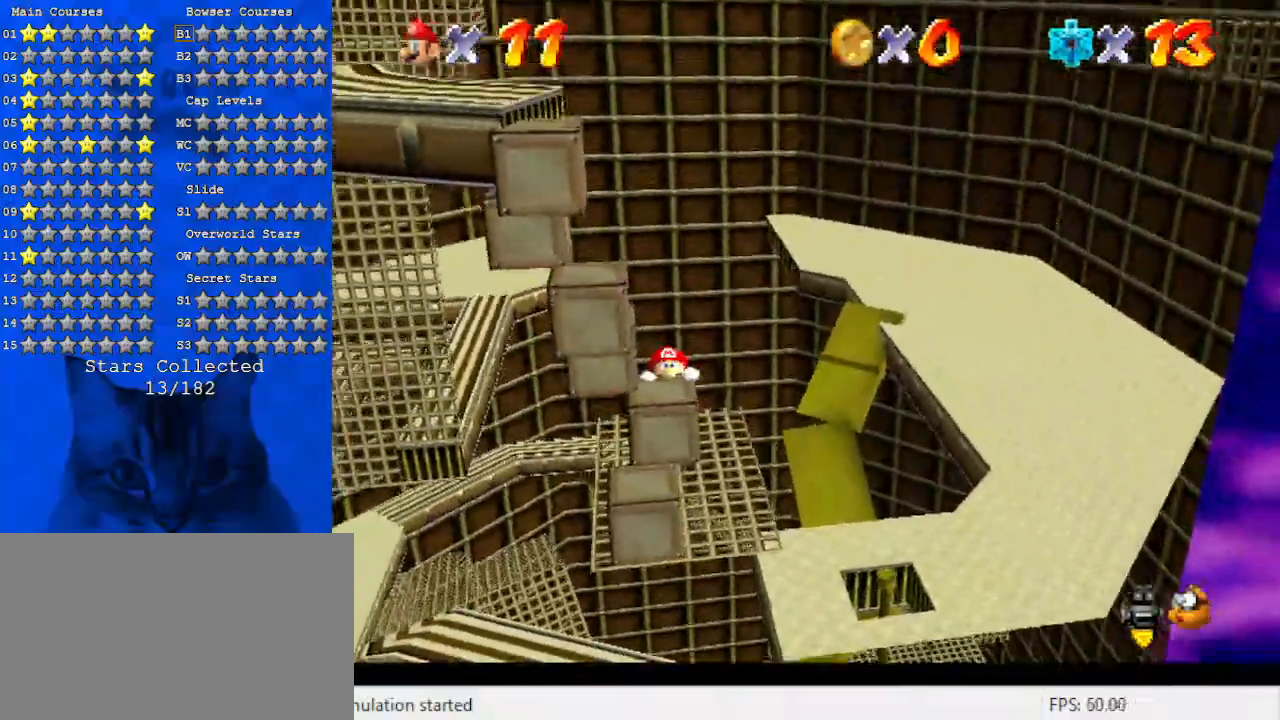
{"keys": [], "events": [[133, "shift", "down"], [400, "shift", "up"]]}
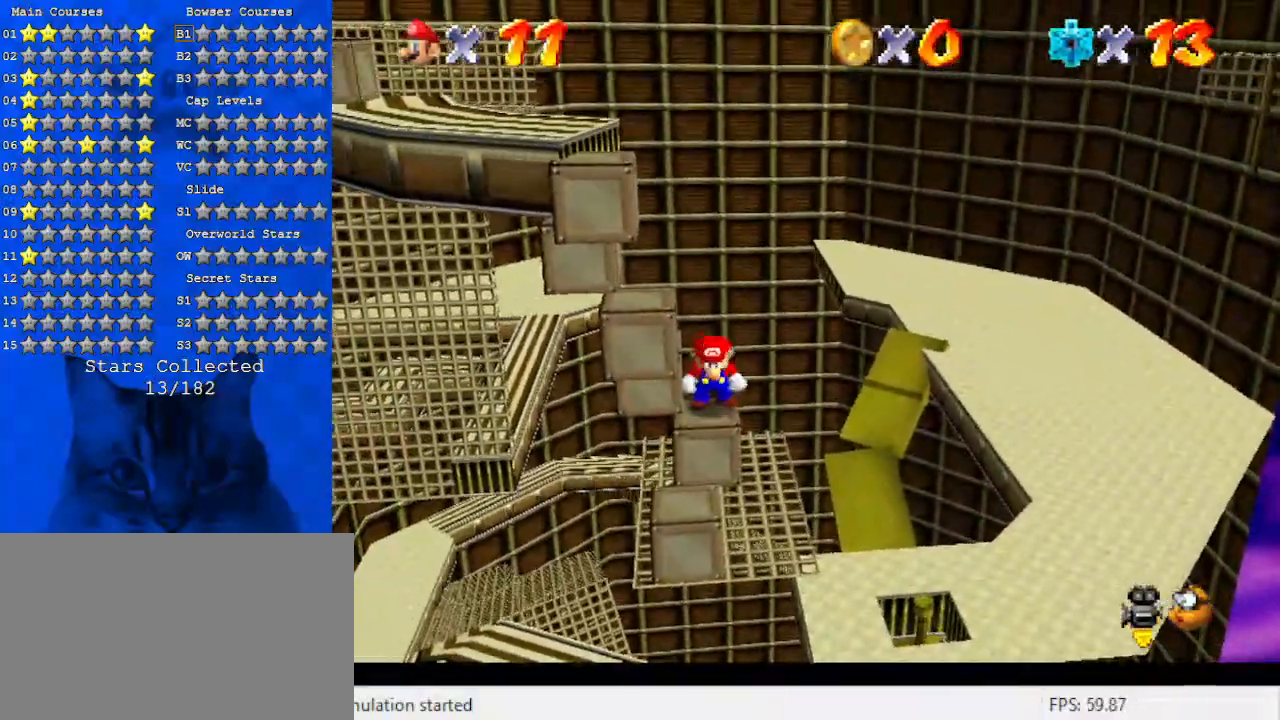
{"keys": ["shift"], "events": [[267, "down", "down"], [400, "down", "up"], [500, "shift", "down"]]}
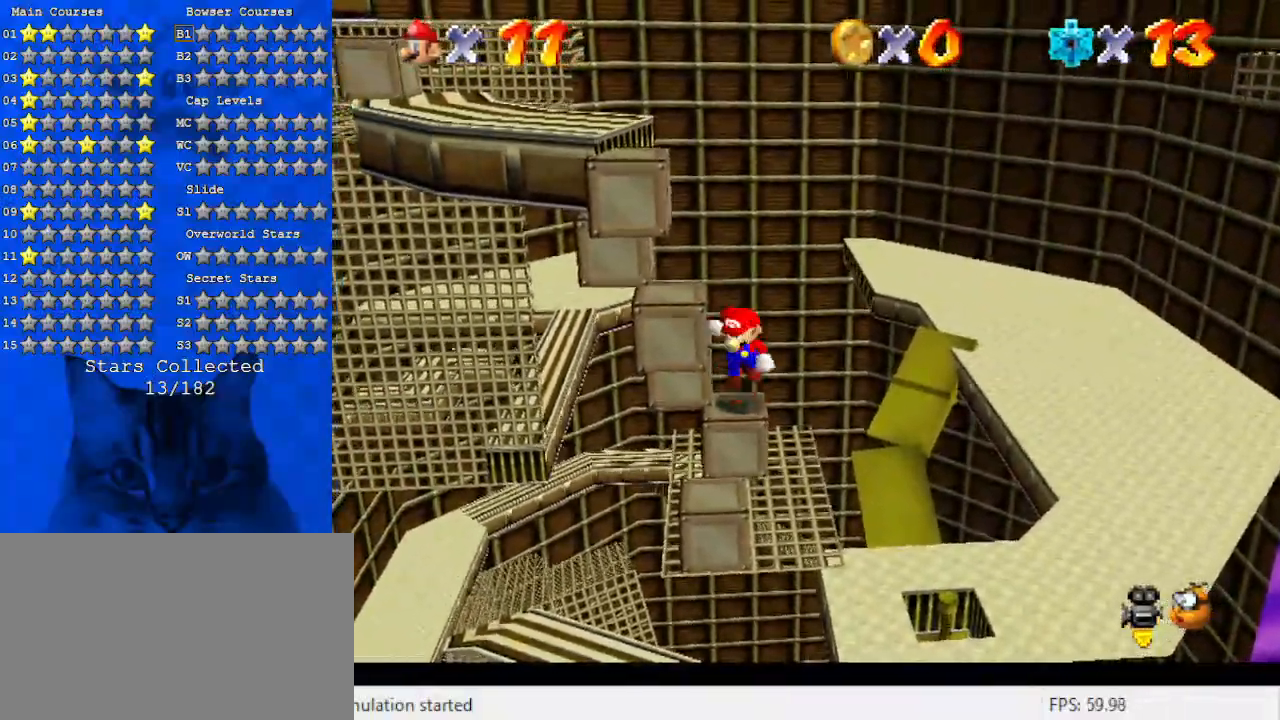
{"keys": [], "events": [[133, "down", "down"], [133, "left", "down"], [367, "down", "up"], [467, "shift", "up"], [500, "left", "up"]]}
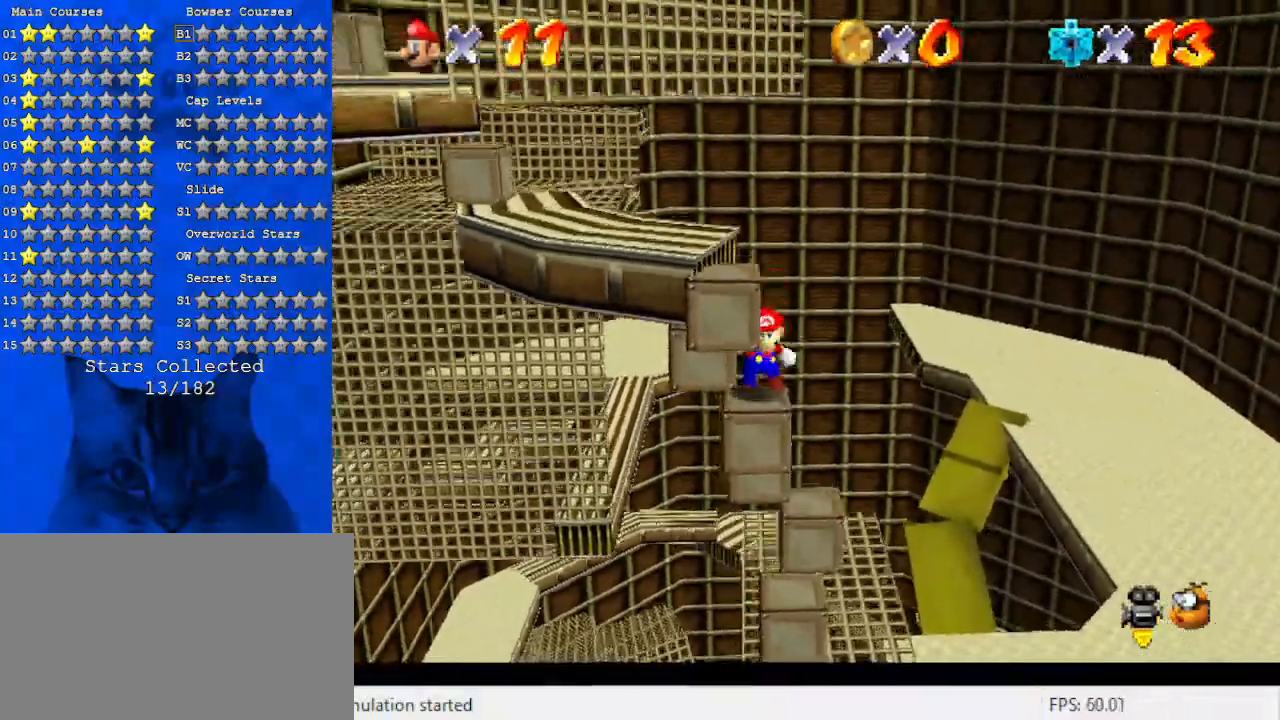
{"keys": ["left", "shift", "up"], "events": [[200, "shift", "down"], [333, "left", "down"], [467, "up", "down"]]}
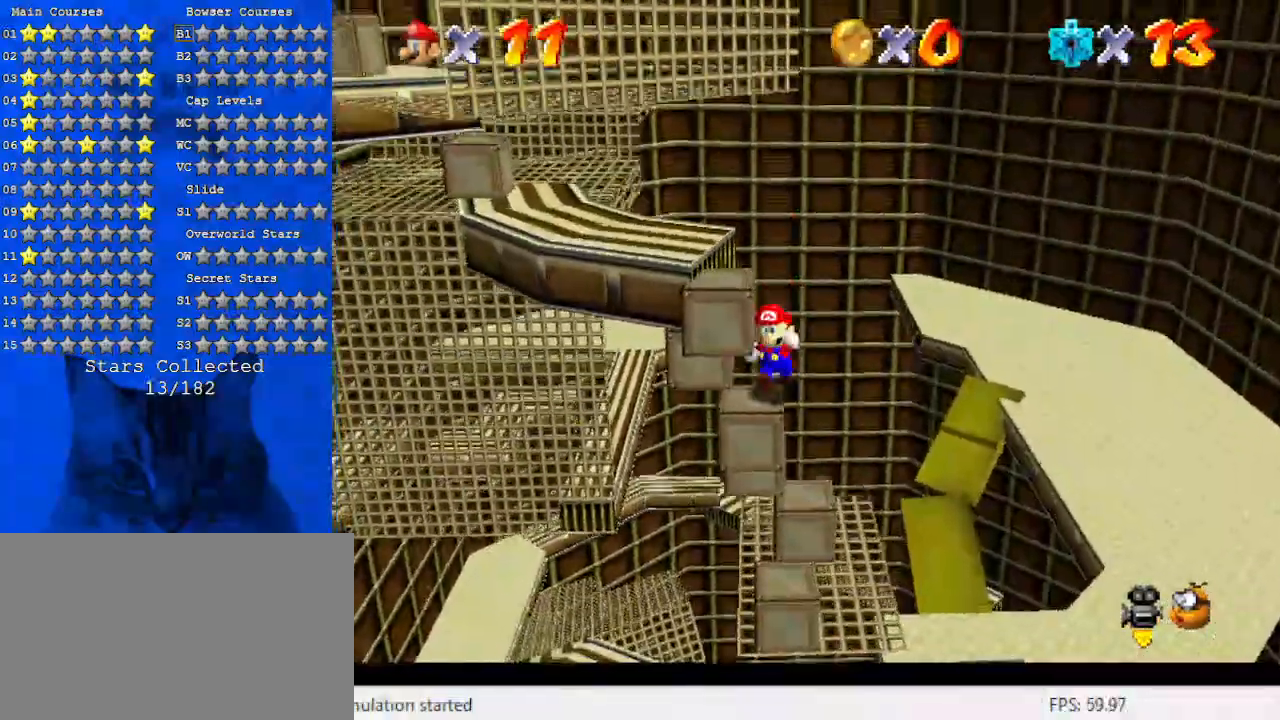
{"keys": [], "events": [[67, "shift", "up"], [67, "up", "up"], [133, "left", "up"], [300, "shift", "down"], [500, "shift", "up"]]}
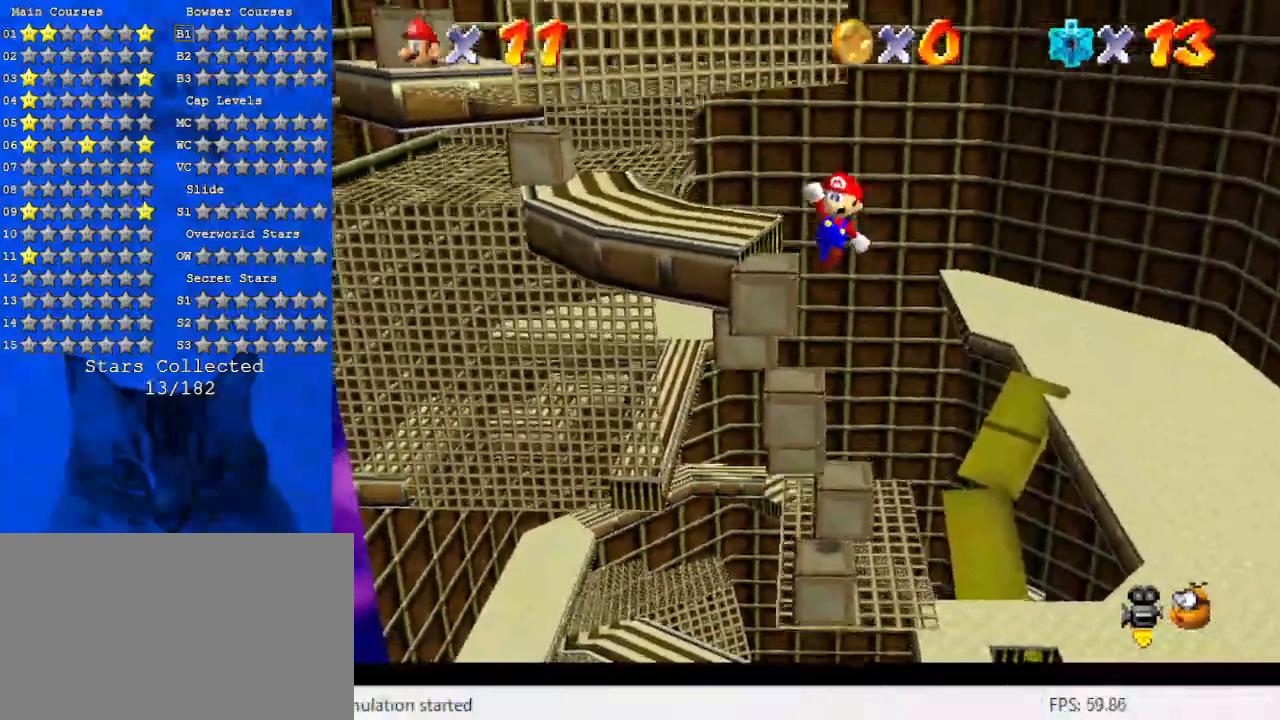
{"keys": [], "events": [[167, "left", "down"], [167, "shift", "down"], [267, "up", "down"], [367, "shift", "up"], [367, "up", "up"], [467, "left", "up"]]}
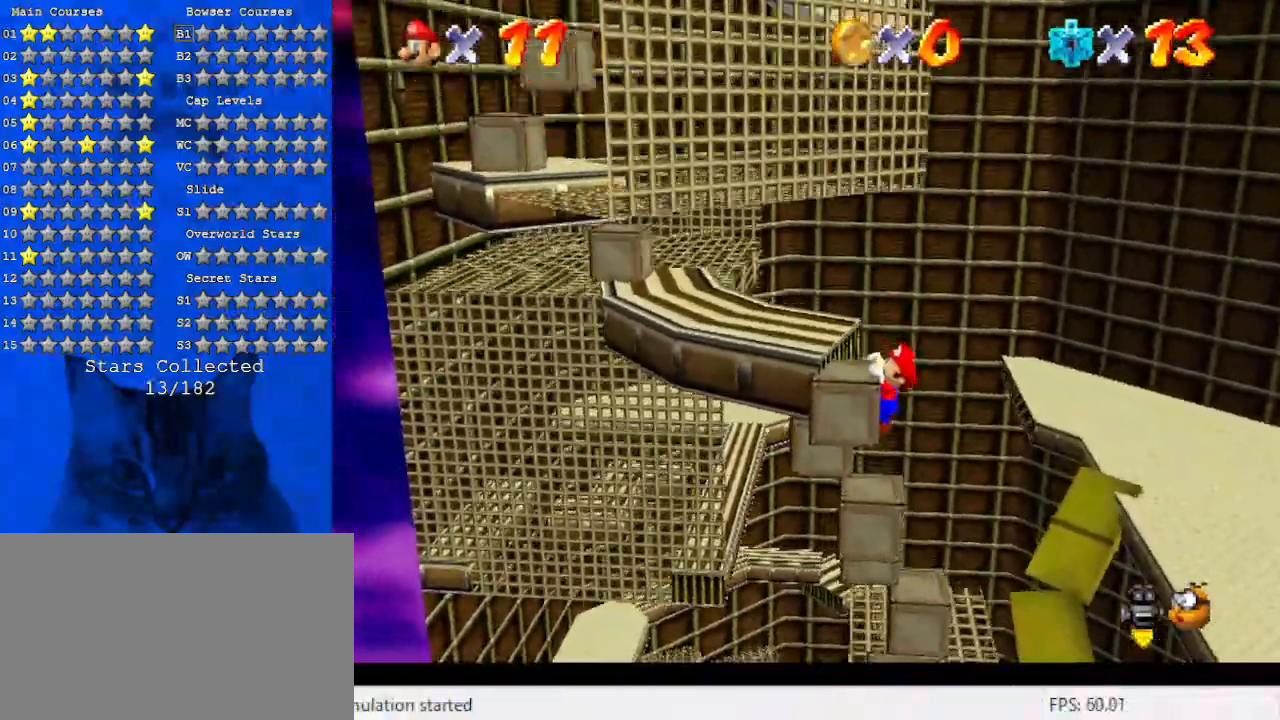
{"keys": ["a"], "events": [[133, "shift", "down"], [367, "shift", "up"], [467, "a", "down"]]}
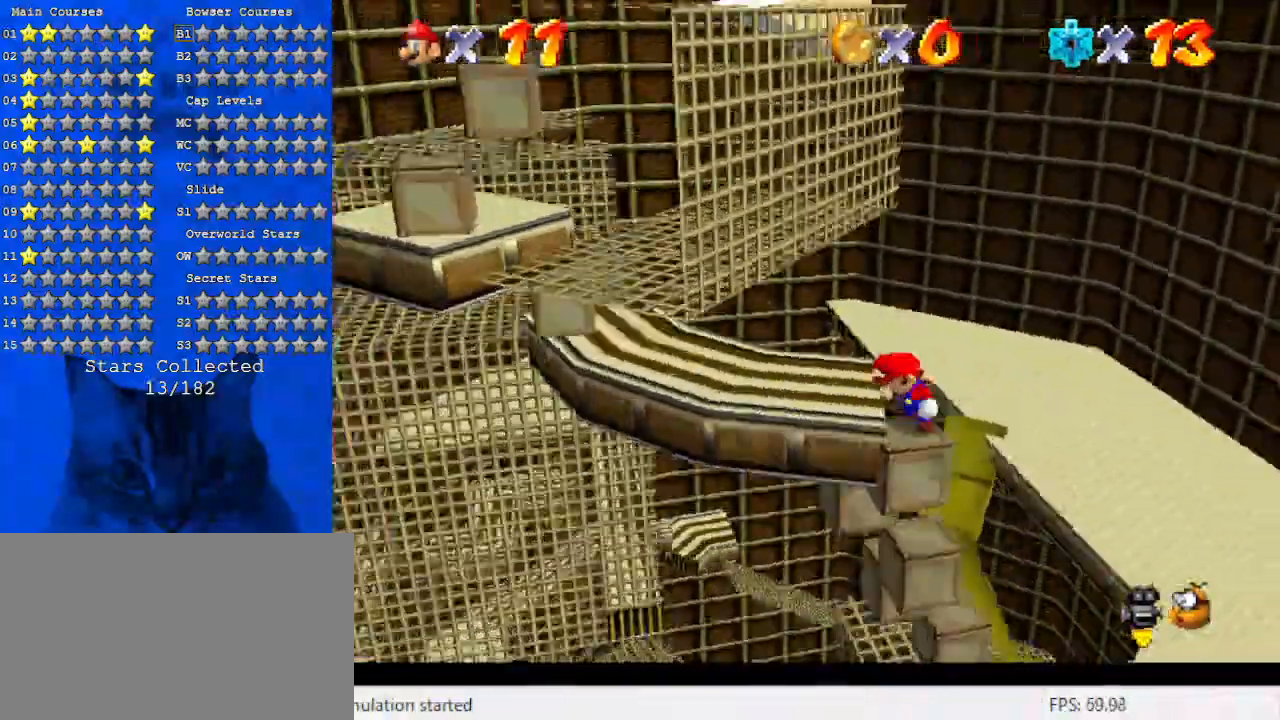
{"keys": [], "events": [[100, "a", "up"], [333, "left", "down"], [400, "shift", "down"], [500, "left", "up"], [500, "shift", "up"]]}
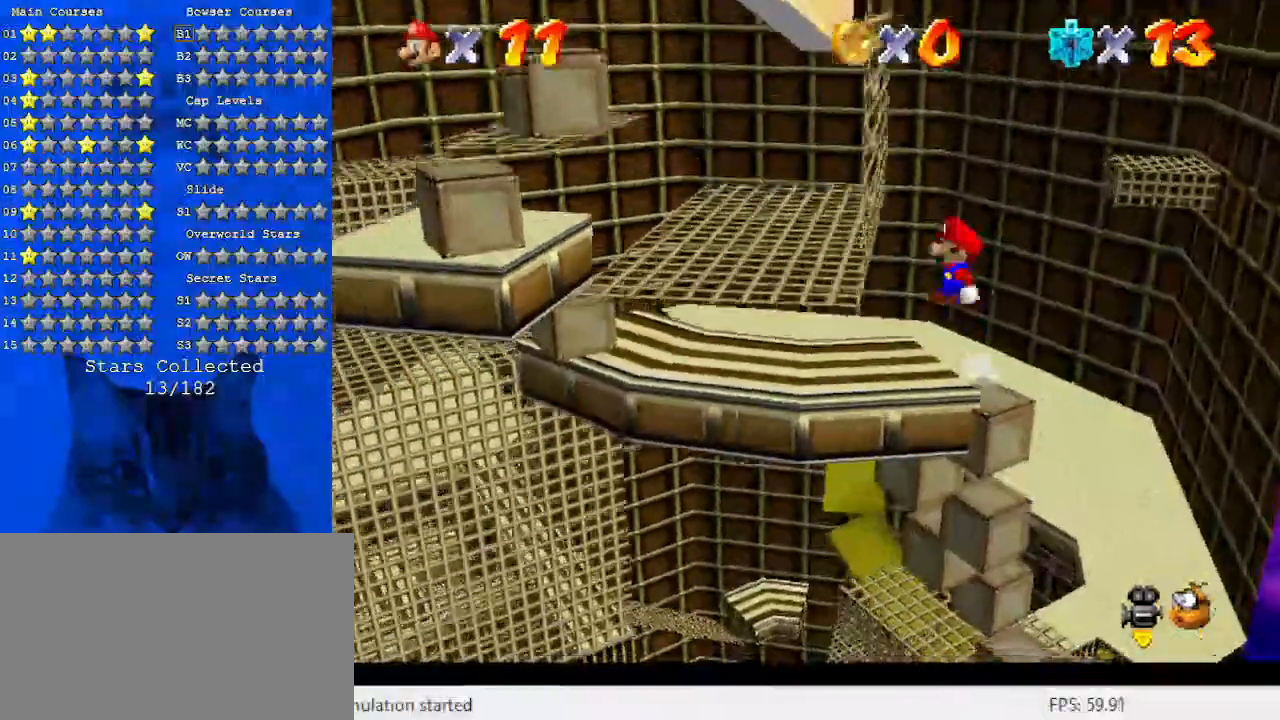
{"keys": [], "events": [[233, "left", "down"], [300, "down", "down"], [367, "down", "up"], [367, "left", "up"]]}
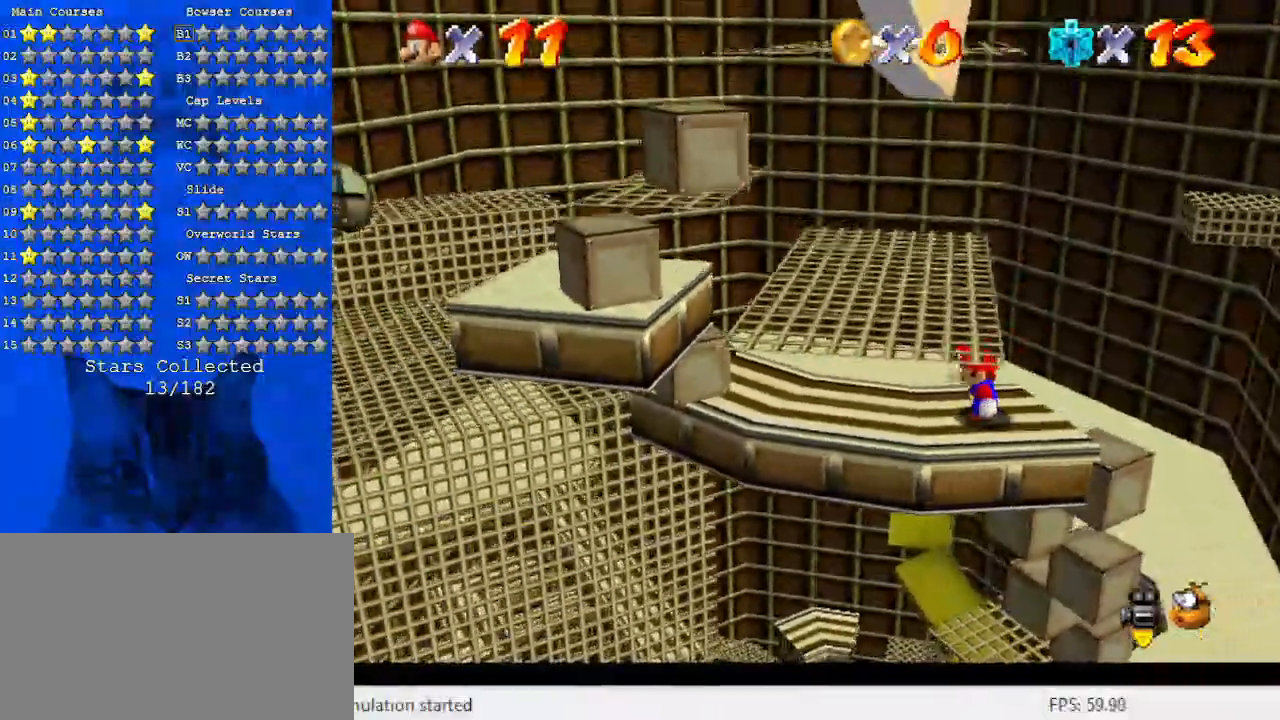
{"keys": [], "events": [[33, "left", "down"], [200, "shift", "down"], [233, "down", "down"], [233, "left", "up"], [233, "right", "down"], [367, "down", "up"], [367, "right", "up"], [367, "shift", "up"]]}
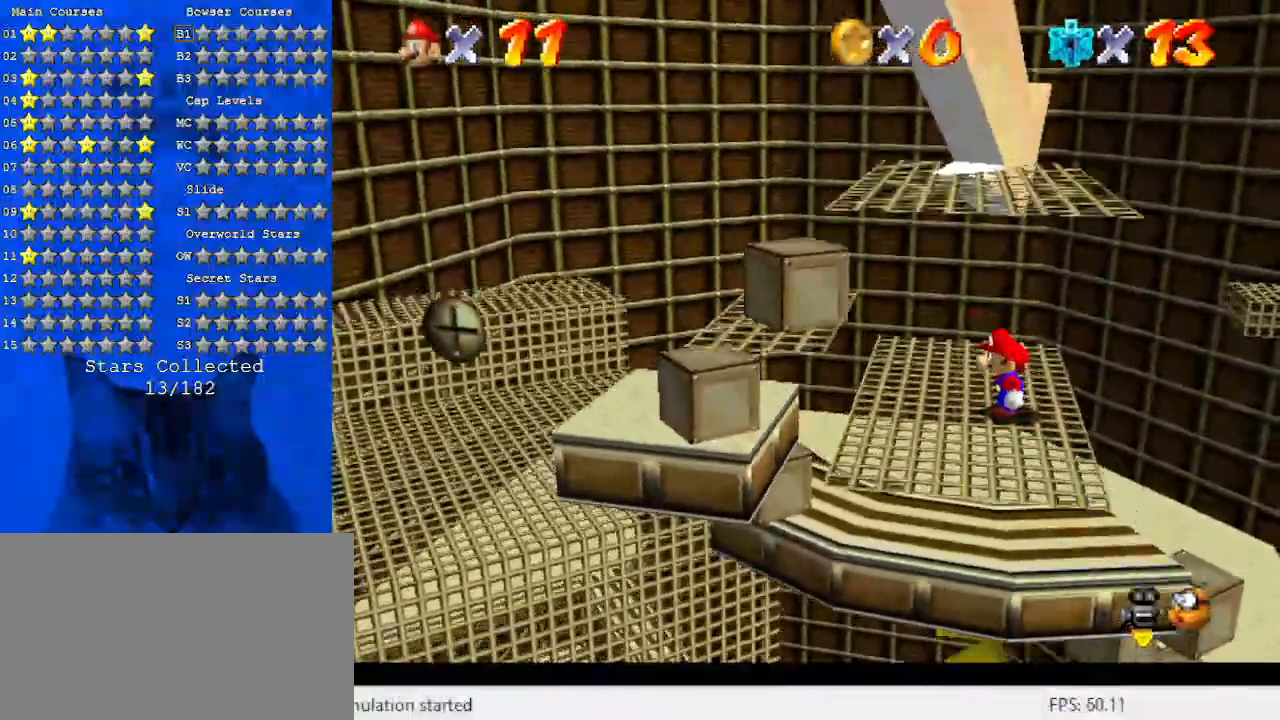
{"keys": ["shift"], "events": [[233, "shift", "down"]]}
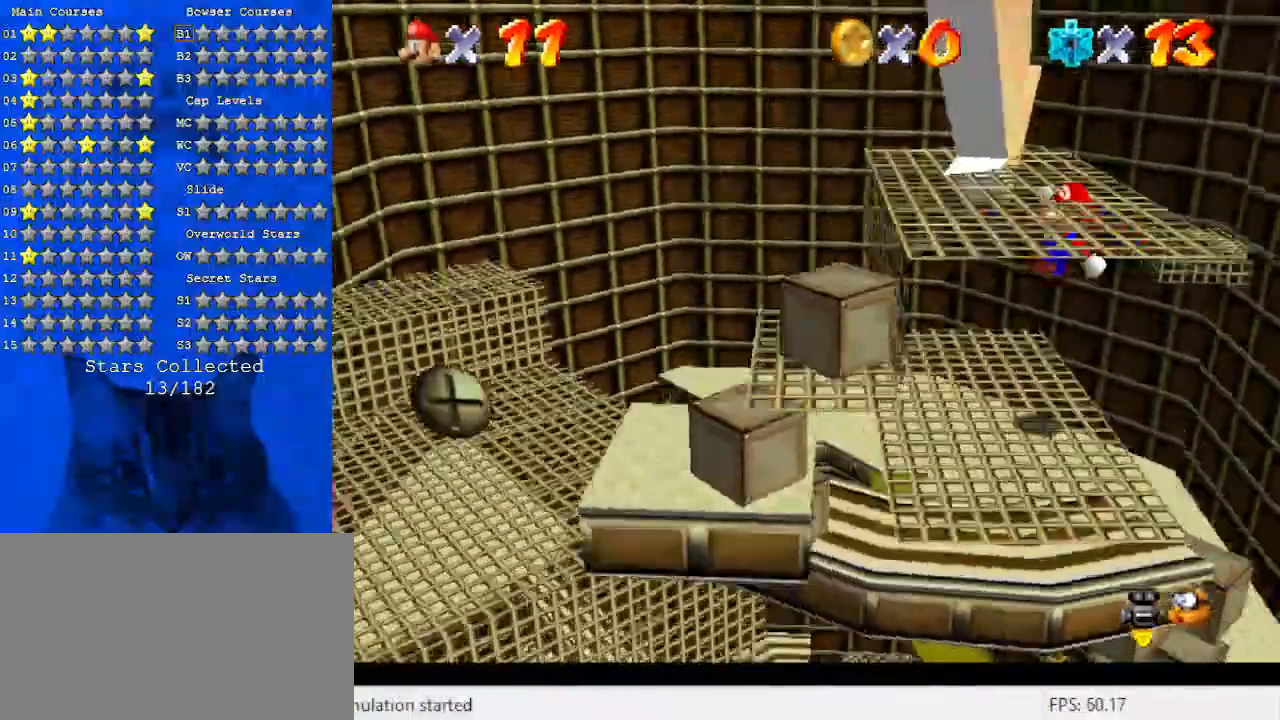
{"keys": [], "events": [[33, "a", "down"], [33, "shift", "up"], [100, "a", "up"], [100, "left", "down"], [167, "down", "down"], [167, "left", "up"], [167, "right", "down"], [267, "a", "down"], [267, "down", "up"], [267, "right", "up"], [400, "a", "up"]]}
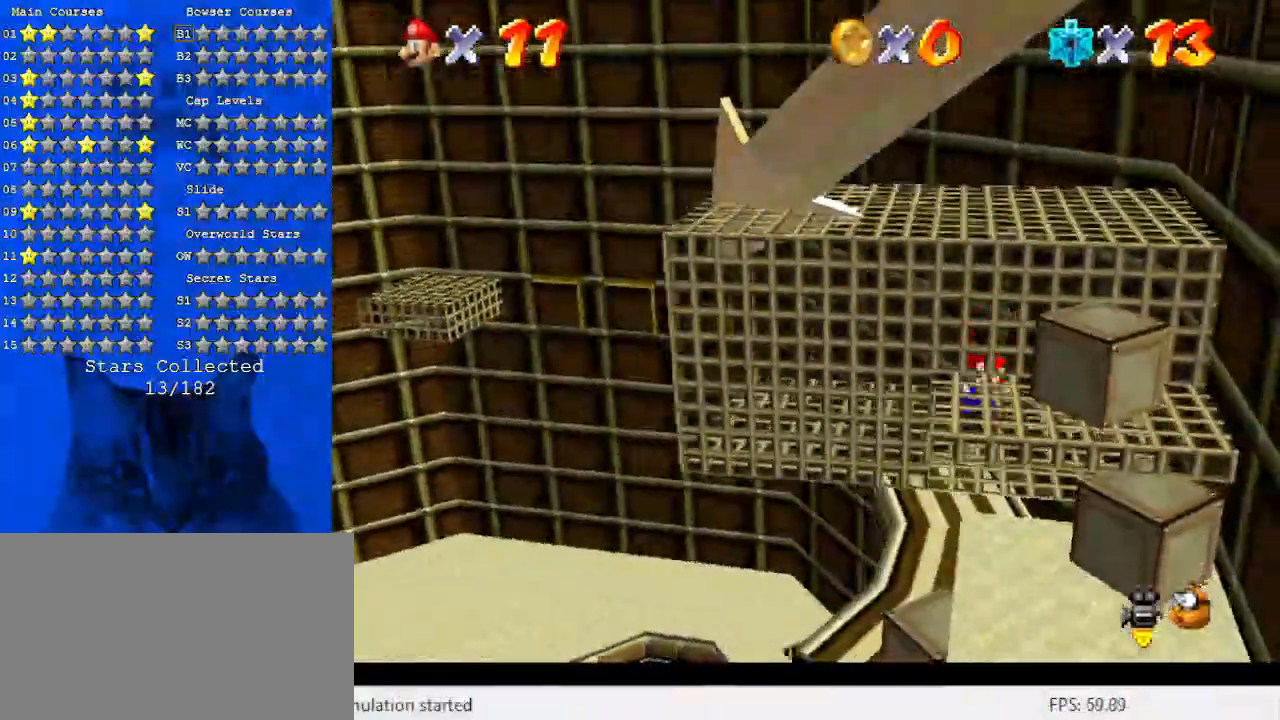
{"keys": ["a"], "events": [[33, "shift", "down"], [300, "shift", "up"], [433, "a", "down"]]}
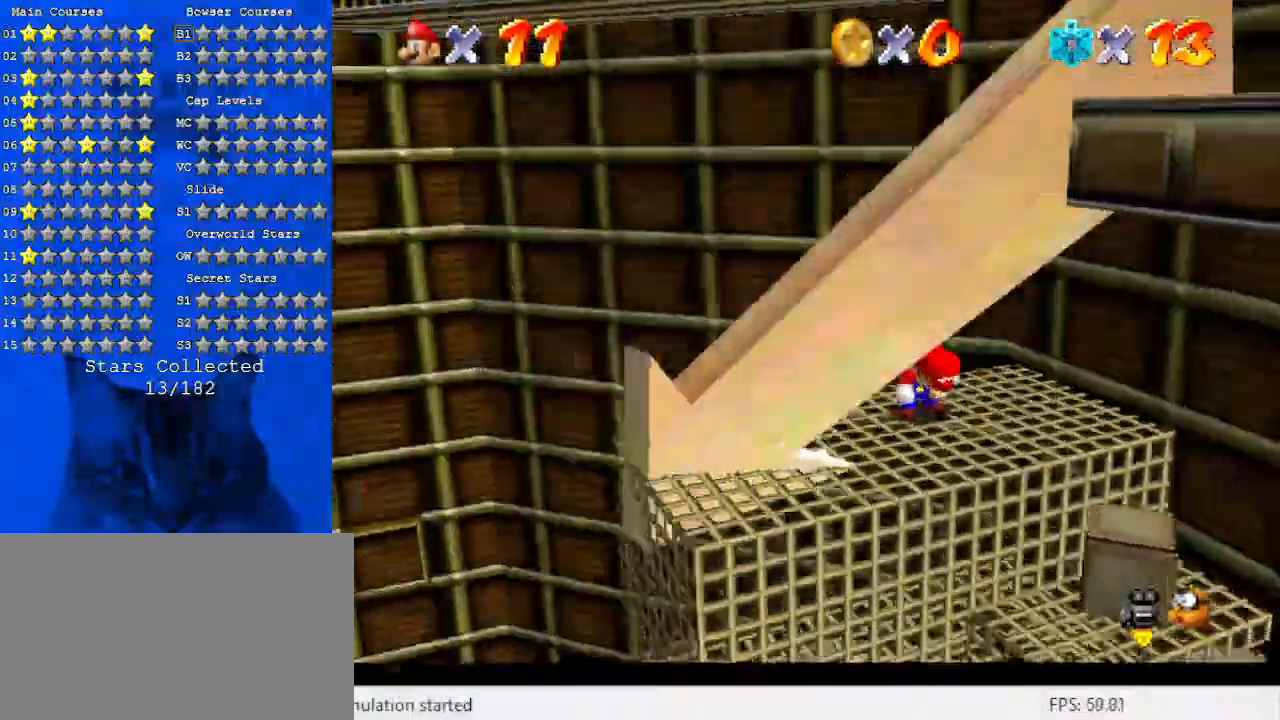
{"keys": [], "events": [[100, "a", "up"], [167, "a", "down"], [367, "a", "up"]]}
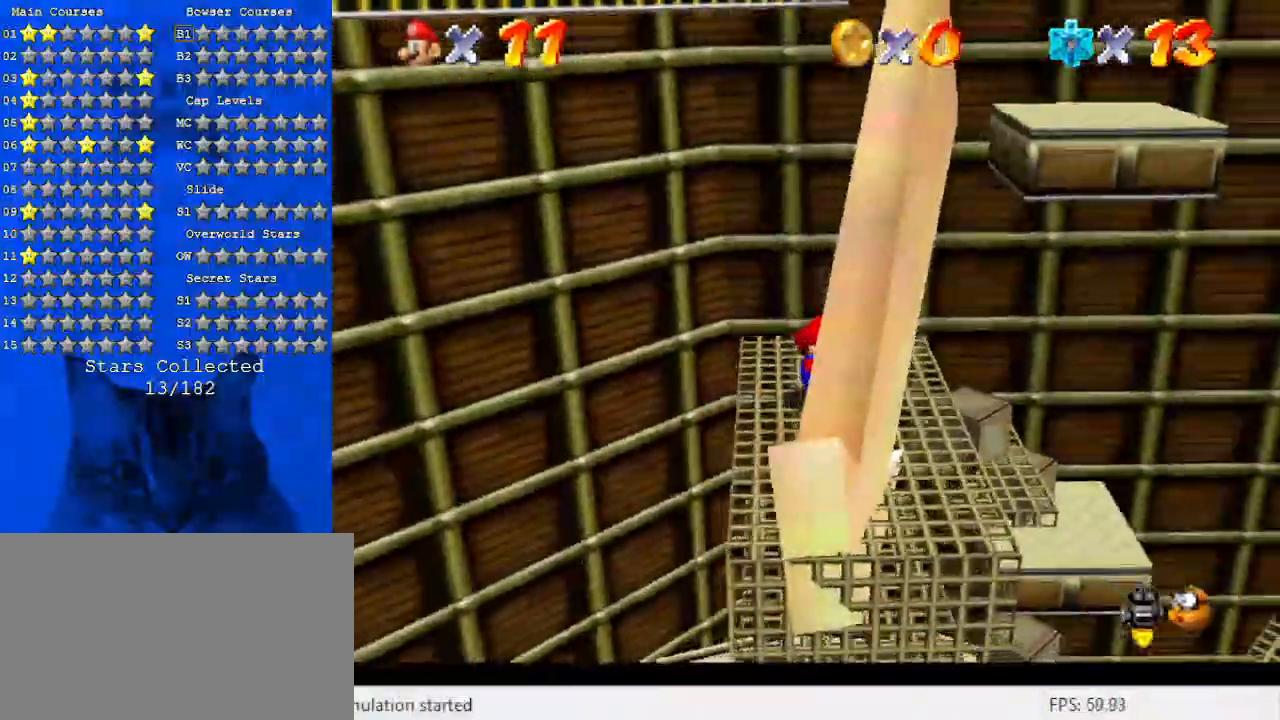
{"keys": [], "events": [[67, "up", "down"], [133, "a", "down"], [233, "left", "down"], [300, "a", "up"], [300, "left", "up"], [300, "up", "up"]]}
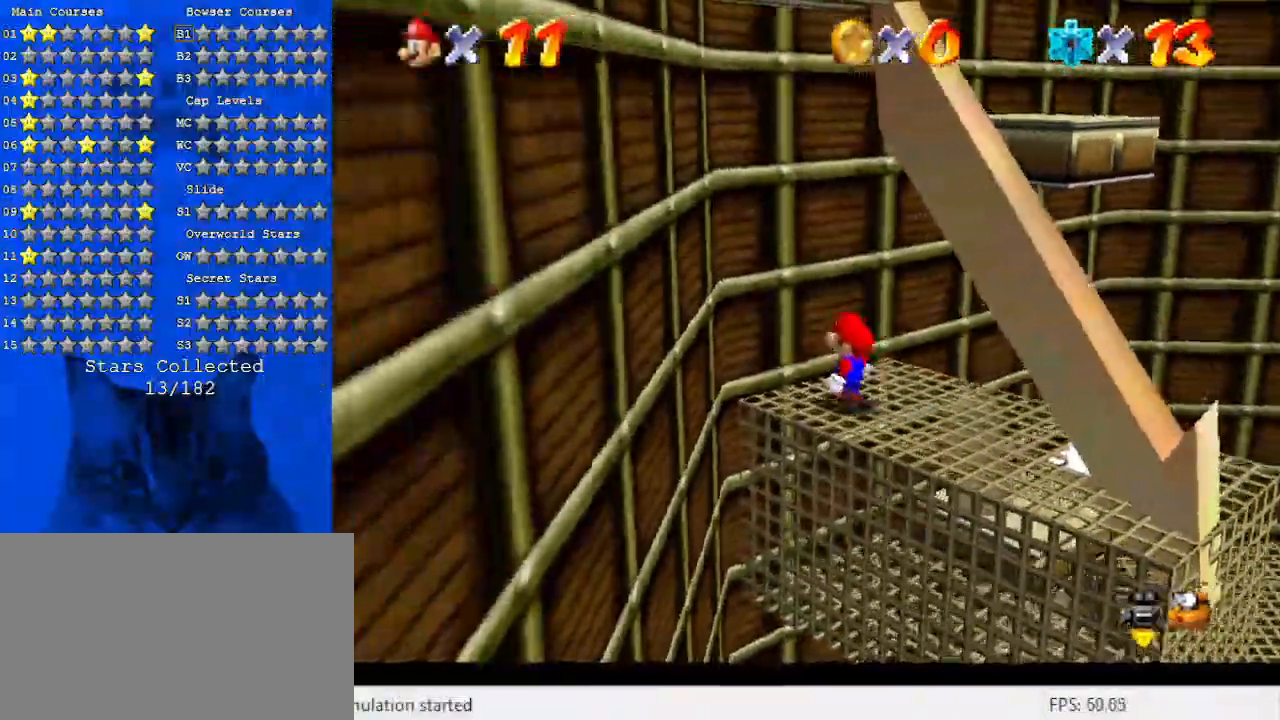
{"keys": [], "events": [[200, "d", "down"], [333, "d", "up"], [433, "right", "down"], [500, "right", "up"]]}
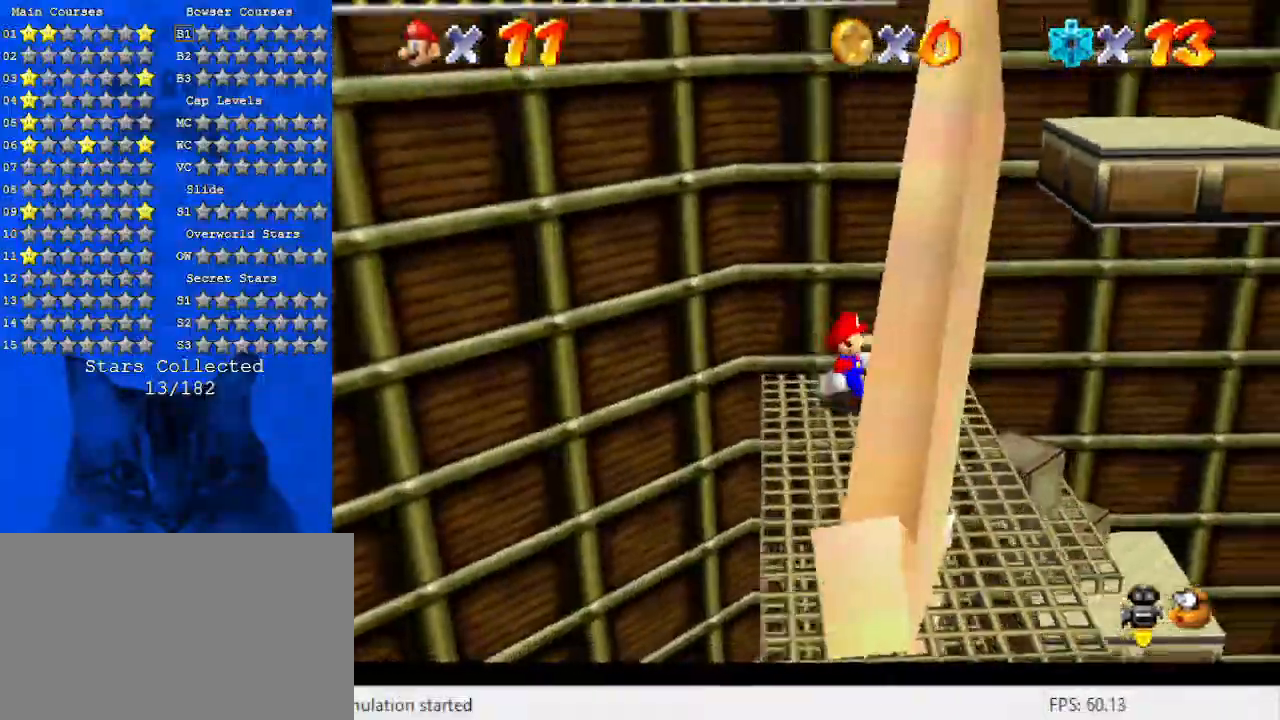
{"keys": [], "events": [[300, "right", "down"], [500, "right", "up"]]}
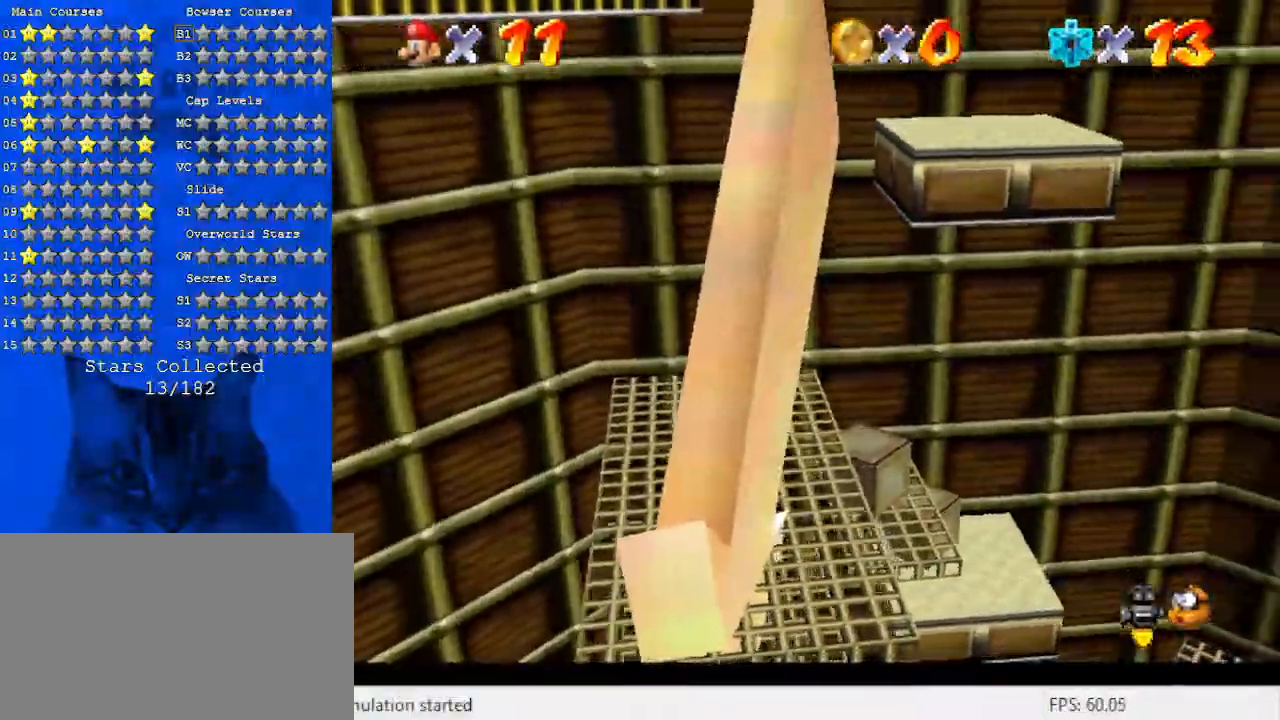
{"keys": [], "events": [[33, "down", "down"], [500, "down", "up"]]}
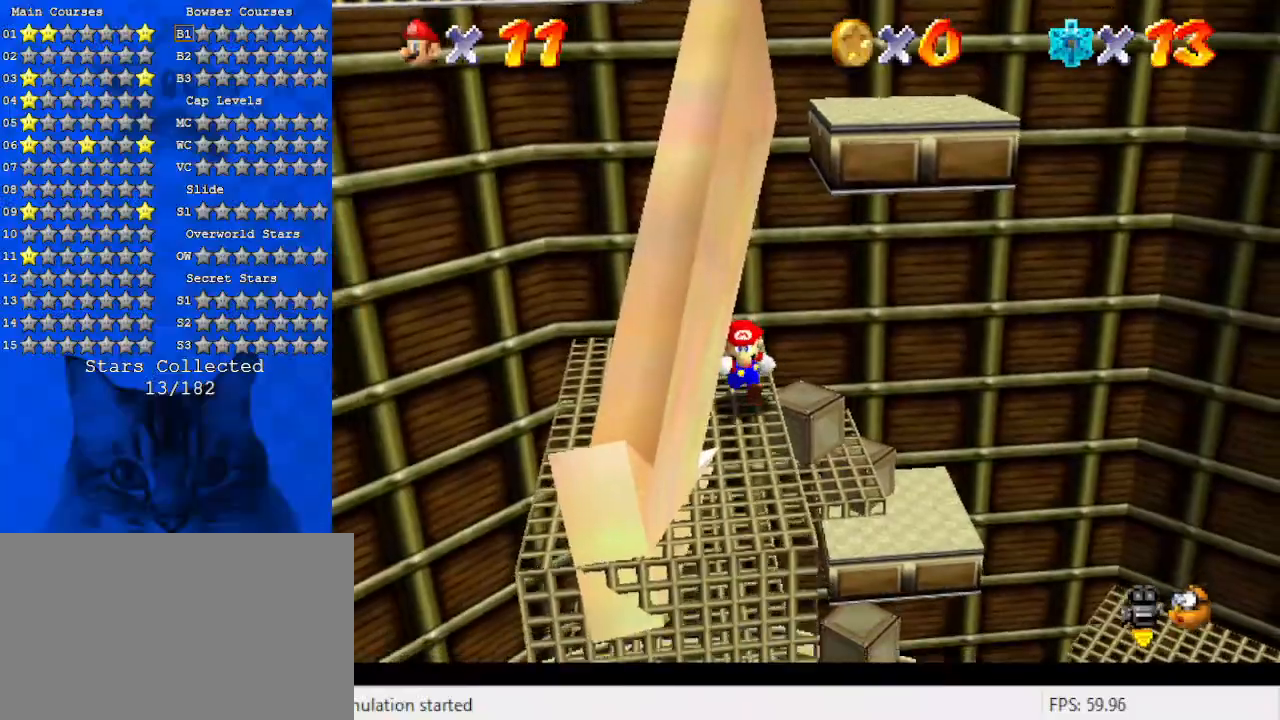
{"keys": ["down"], "events": [[300, "down", "down"], [333, "right", "down"], [367, "right", "up"]]}
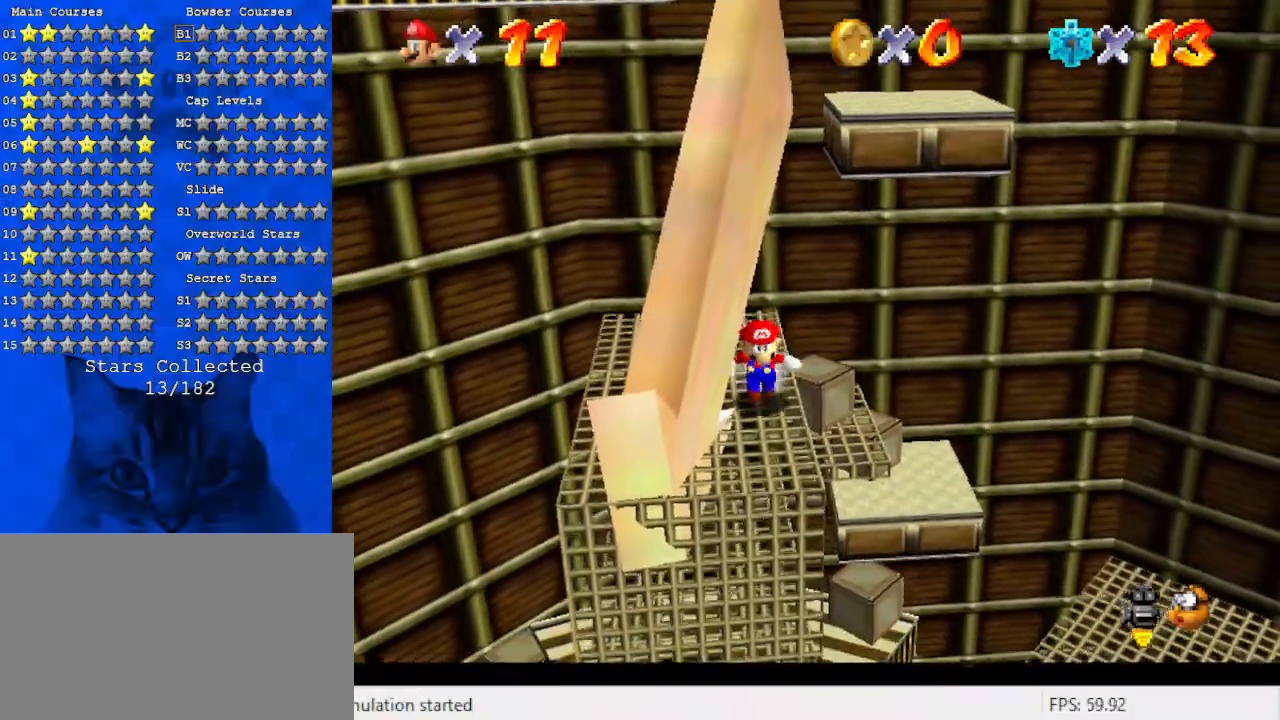
{"keys": ["right", "up"], "events": [[167, "right", "down"], [200, "down", "up"], [233, "left", "down"], [233, "right", "up"], [300, "up", "down"], [333, "left", "up"], [467, "right", "down"]]}
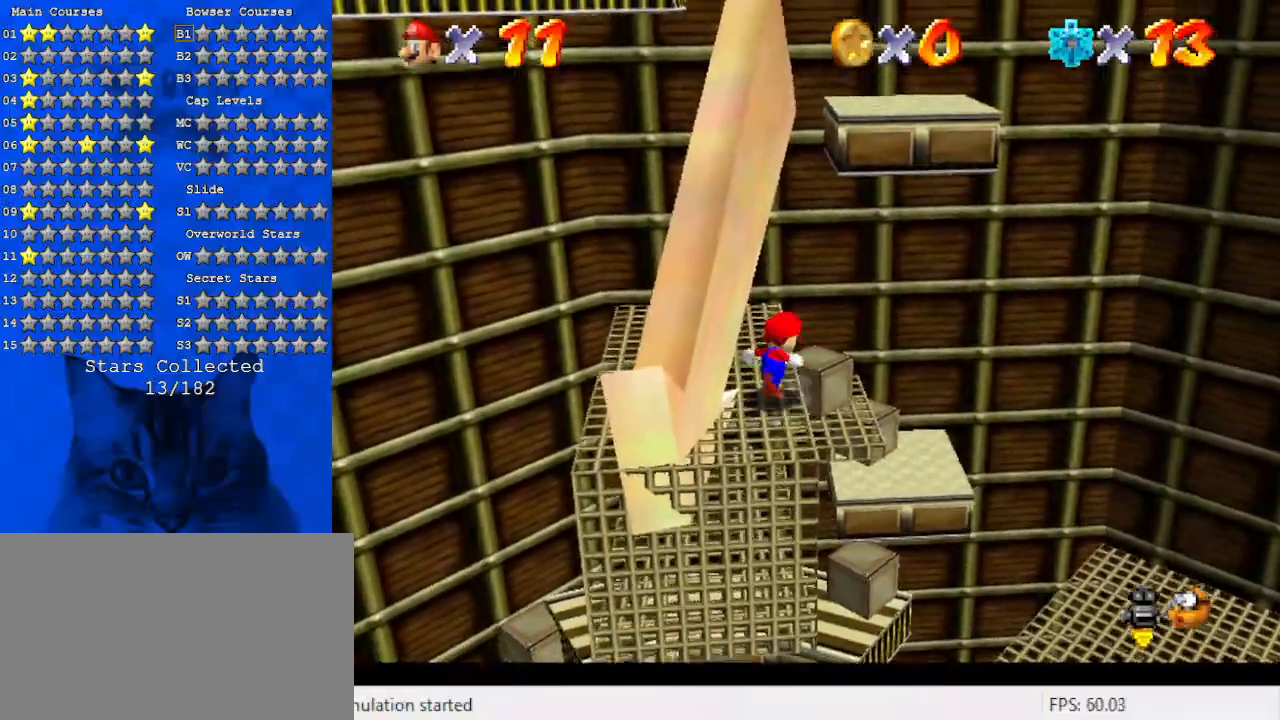
{"keys": ["d", "up"], "events": [[33, "shift", "down"], [400, "right", "up"], [400, "shift", "up"], [500, "d", "down"]]}
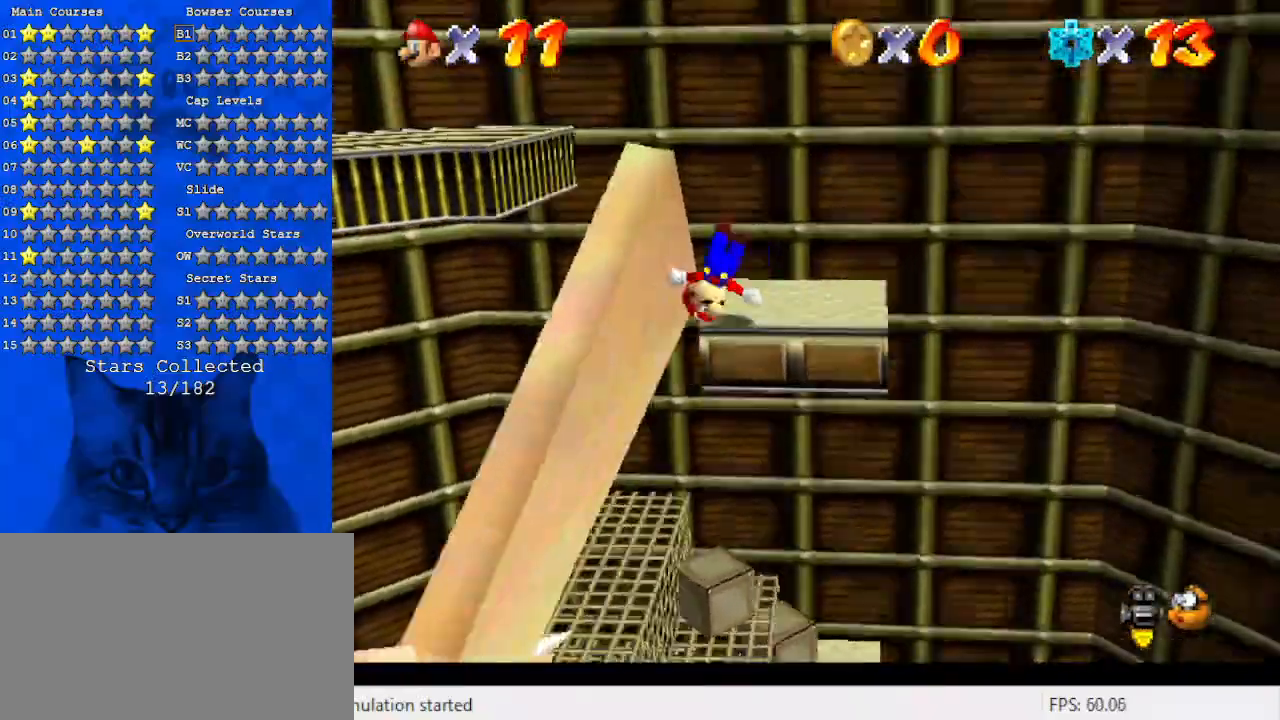
{"keys": [], "events": [[100, "right", "down"], [133, "d", "up"], [133, "right", "up"], [167, "up", "up"], [233, "d", "down"], [333, "d", "up"], [367, "d", "down"], [467, "d", "up"]]}
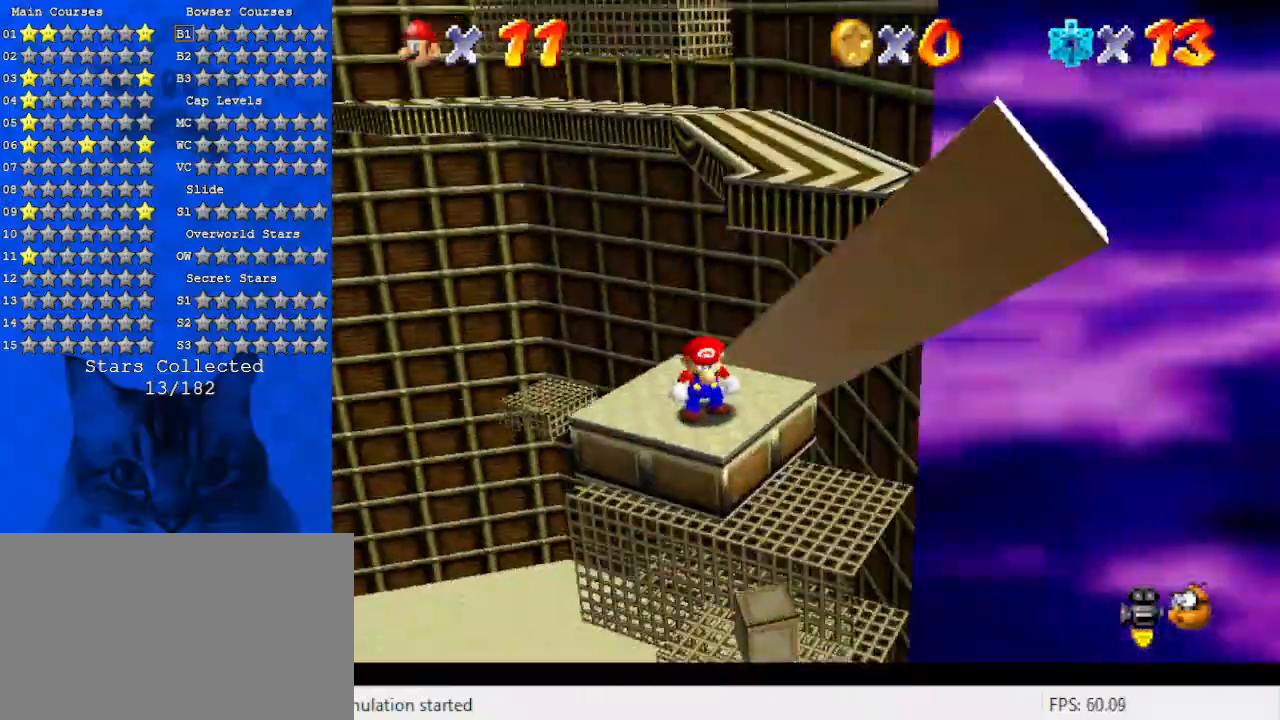
{"keys": ["right", "up"], "events": [[100, "down", "down"], [233, "down", "up"], [367, "up", "down"], [467, "right", "down"]]}